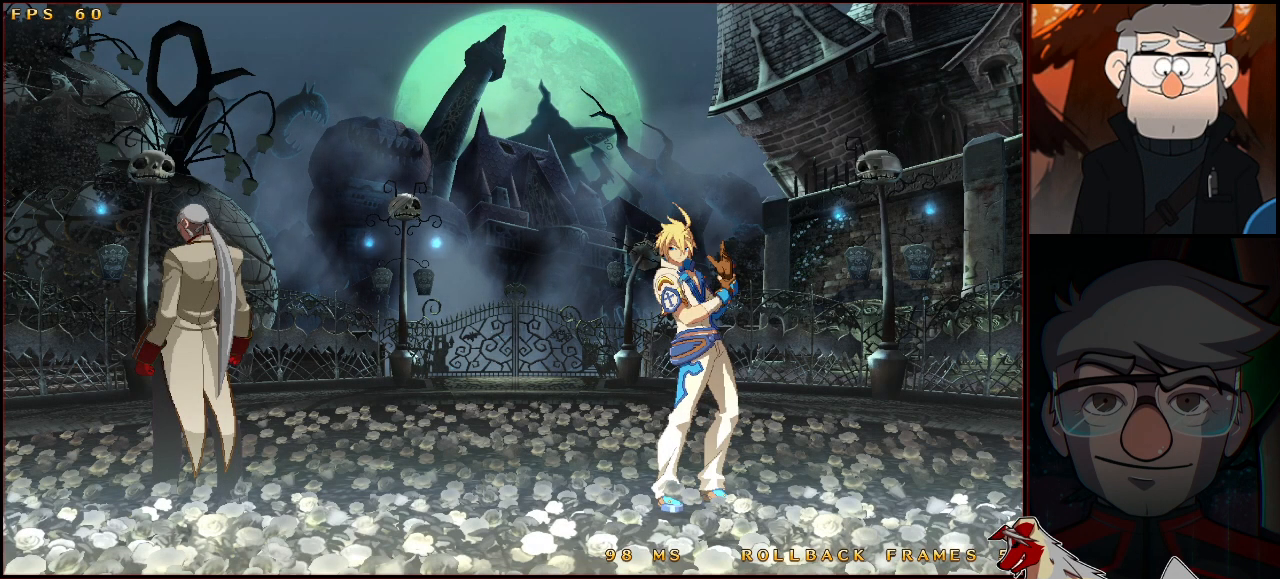
Gameplay with a controller (arcade stick); each line is a JSON object with the inputs held at the frame after it. "events" lists button and stick changes between this image and that frame as [ms after this image, input, new state], when the widget could be followed in between. Not read: L3 R3.
{"buttons": [], "left_stick": "center", "events": [[33, "CROSS", "down"], [100, "CROSS", "up"], [283, "CROSS", "down"], [333, "CROSS", "up"], [417, "CROSS", "down"], [467, "R1", "down"], [483, "CROSS", "up"], [500, "R1", "up"]]}
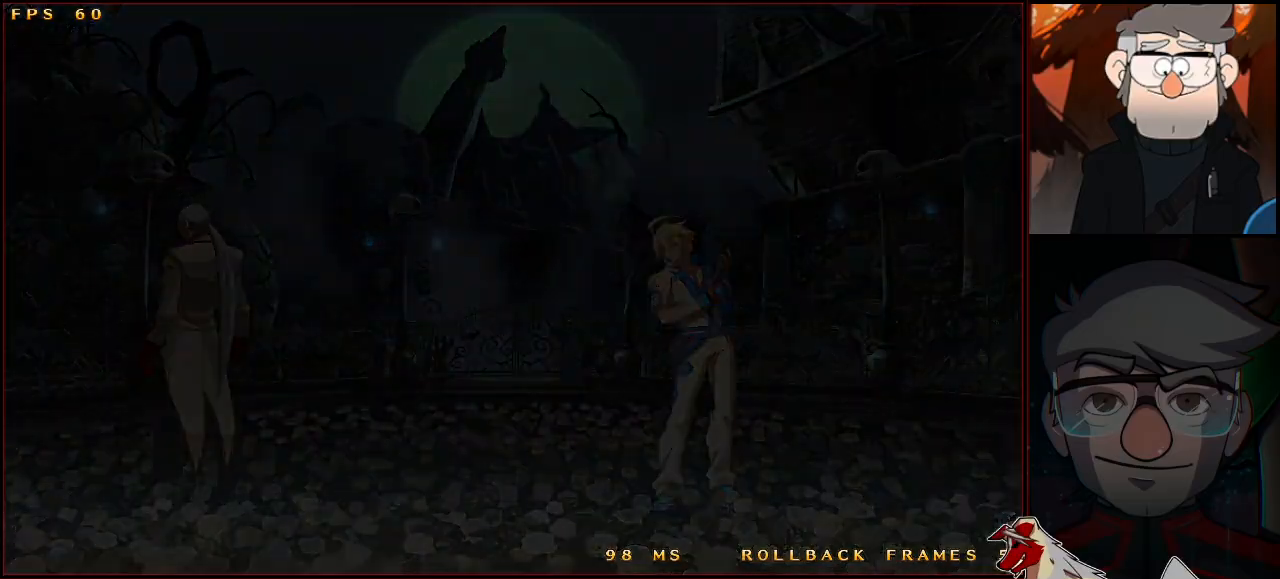
{"buttons": [], "left_stick": "center", "events": [[283, "left_stick", "down"], [383, "CROSS", "down"], [400, "left_stick", "center"], [450, "SQUARE", "down"], [467, "CROSS", "up"], [467, "SQUARE", "up"]]}
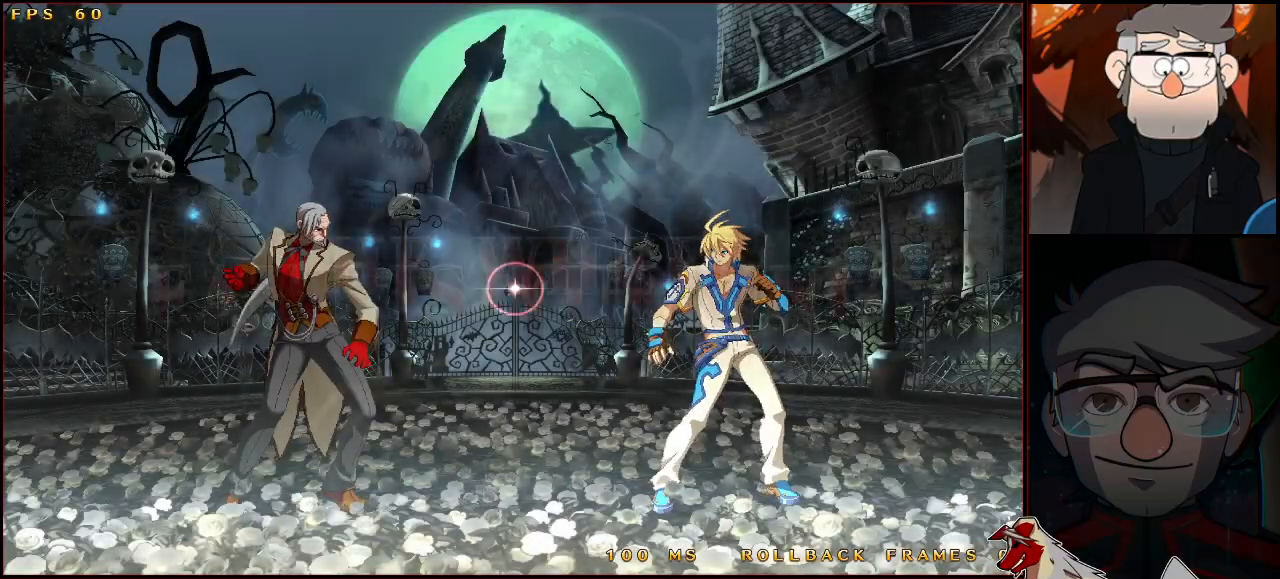
{"buttons": [], "left_stick": "center", "events": [[133, "CROSS", "down"], [150, "TRIANGLE", "down"], [167, "CROSS", "up"], [217, "TRIANGLE", "up"], [317, "CROSS", "down"], [350, "TRIANGLE", "down"], [383, "CROSS", "up"], [400, "TRIANGLE", "up"]]}
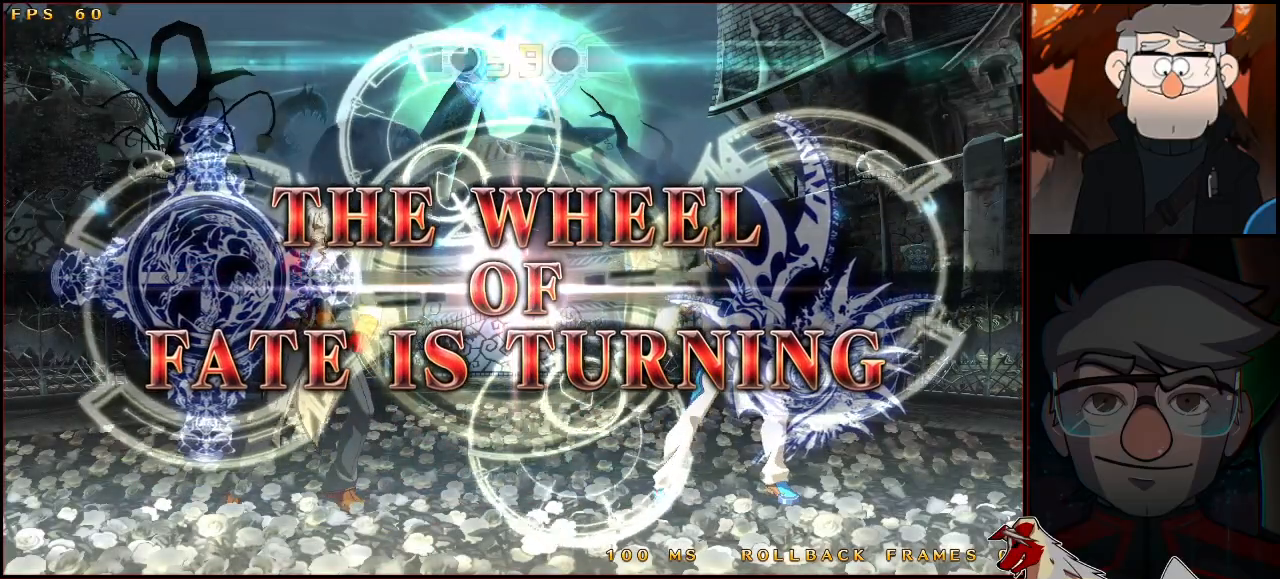
{"buttons": [], "left_stick": "center", "events": []}
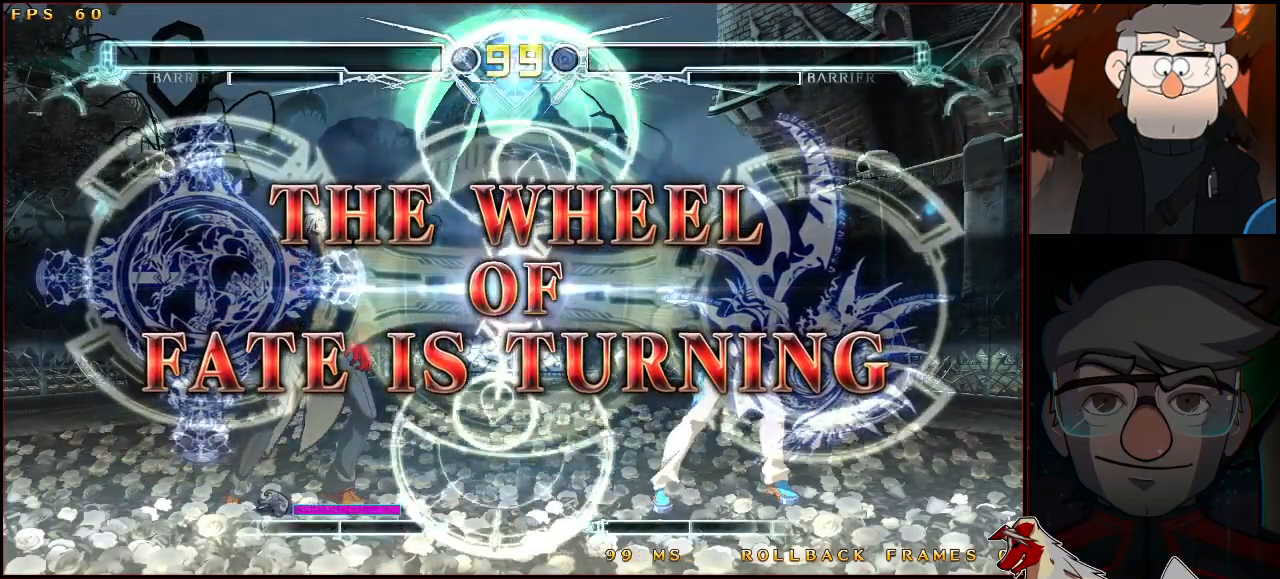
{"buttons": ["CROSS", "TRIANGLE"], "left_stick": "center", "events": [[467, "CROSS", "down"], [483, "TRIANGLE", "down"]]}
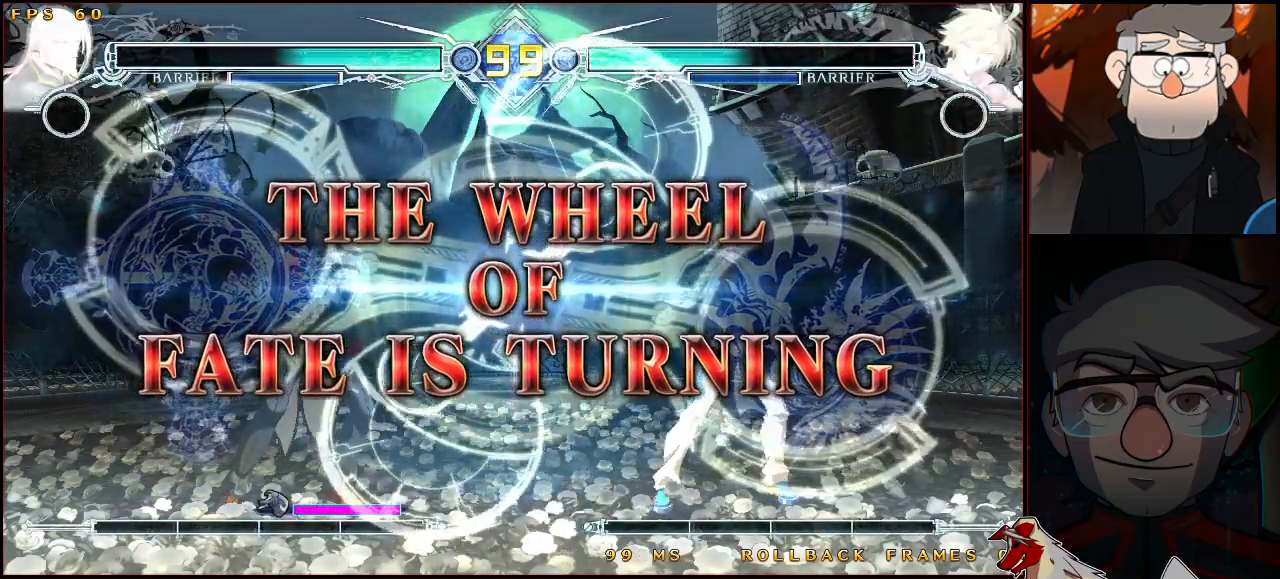
{"buttons": [], "left_stick": "center", "events": [[33, "CROSS", "up"], [50, "TRIANGLE", "up"], [167, "CROSS", "down"], [200, "TRIANGLE", "down"], [233, "CROSS", "up"], [250, "TRIANGLE", "up"], [383, "CROSS", "down"], [417, "TRIANGLE", "down"], [450, "CROSS", "up"], [467, "TRIANGLE", "up"]]}
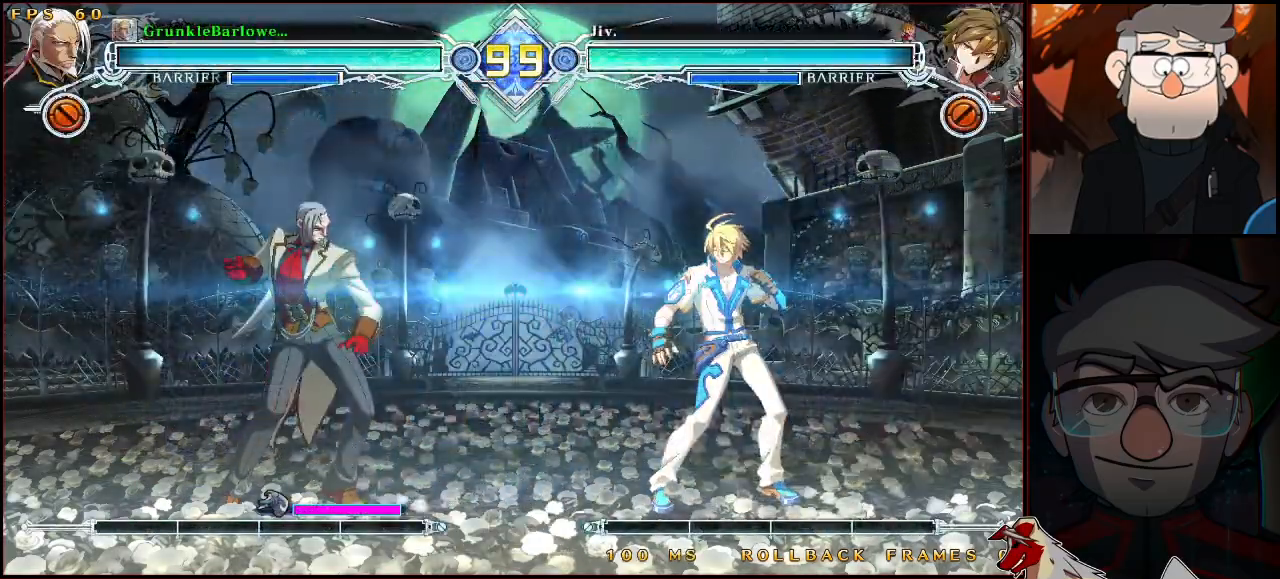
{"buttons": [], "left_stick": "center", "events": []}
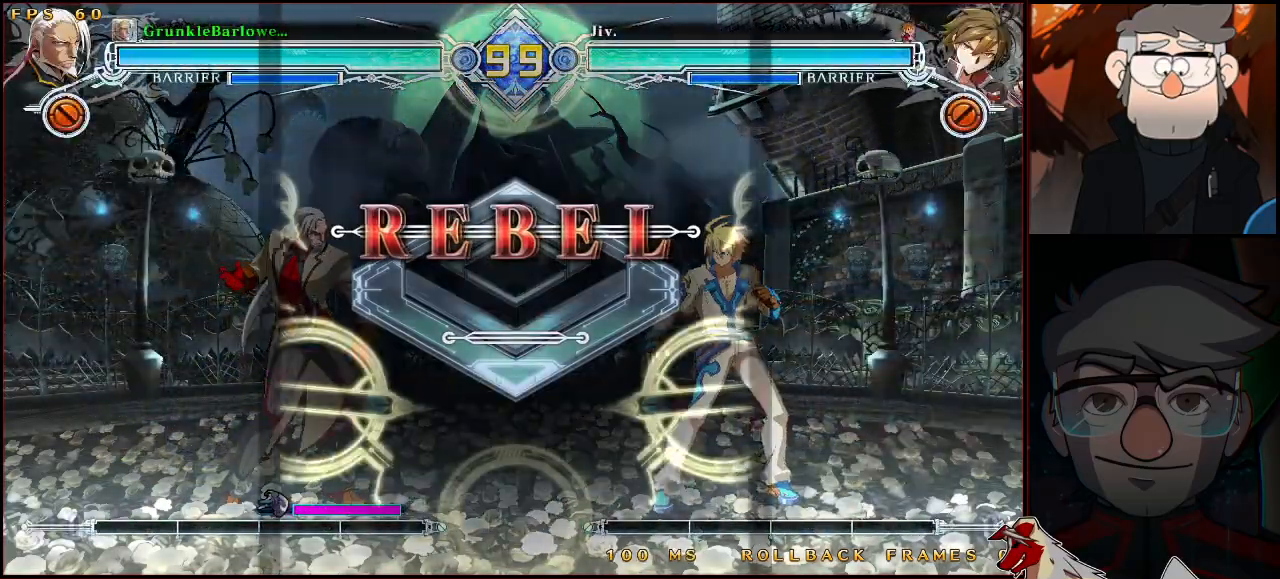
{"buttons": [], "left_stick": "center", "events": []}
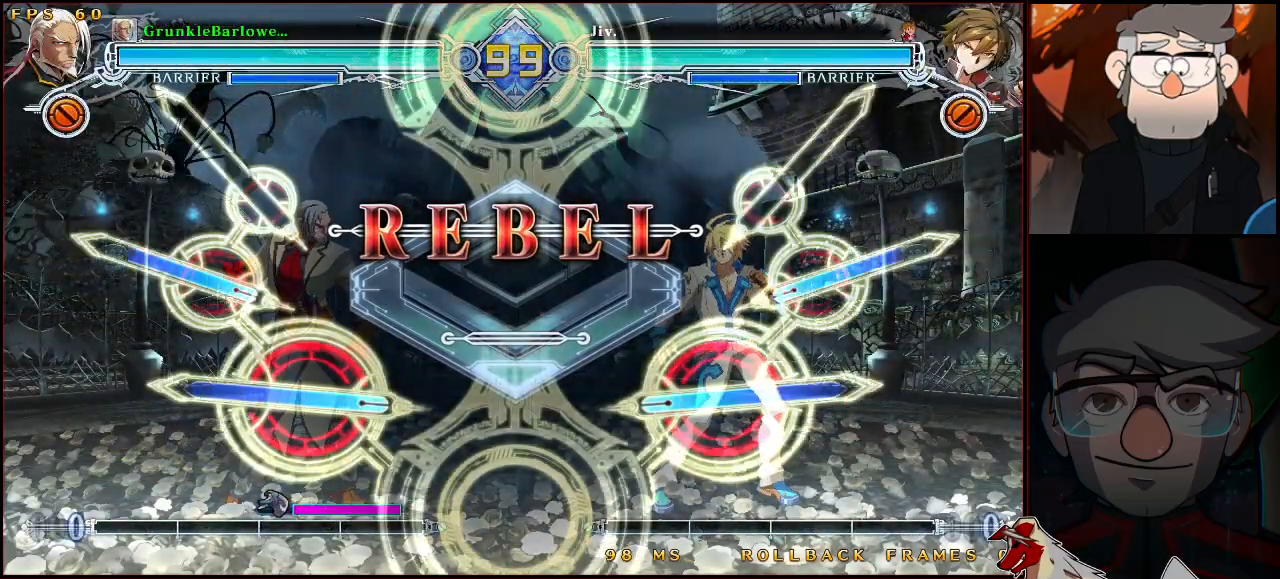
{"buttons": [], "left_stick": "center", "events": []}
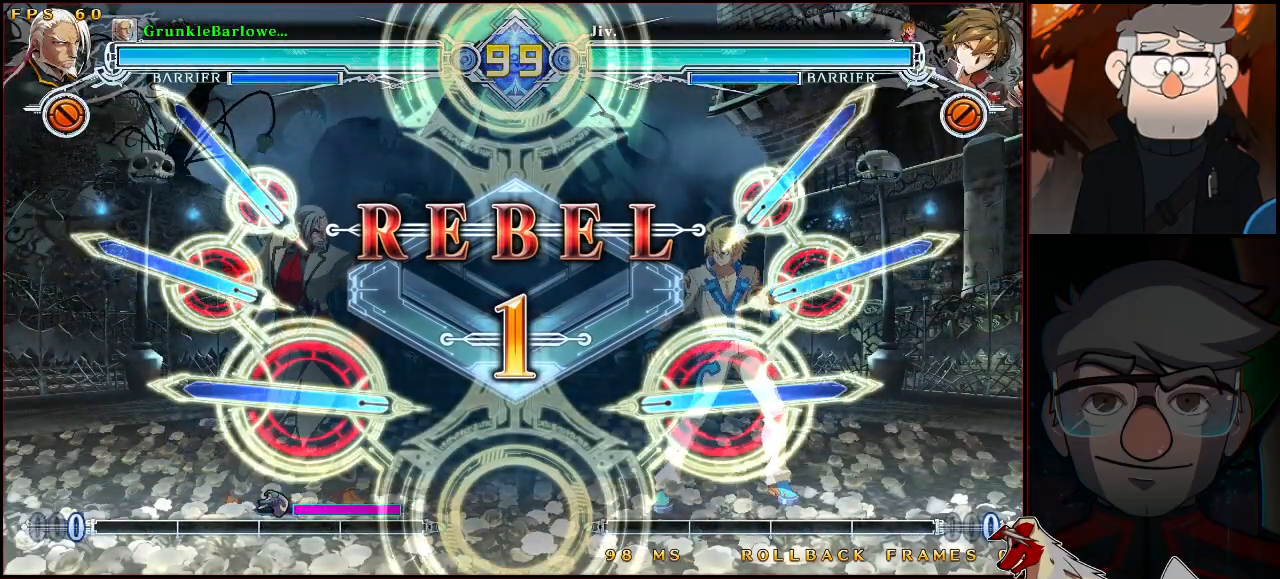
{"buttons": [], "left_stick": "center", "events": []}
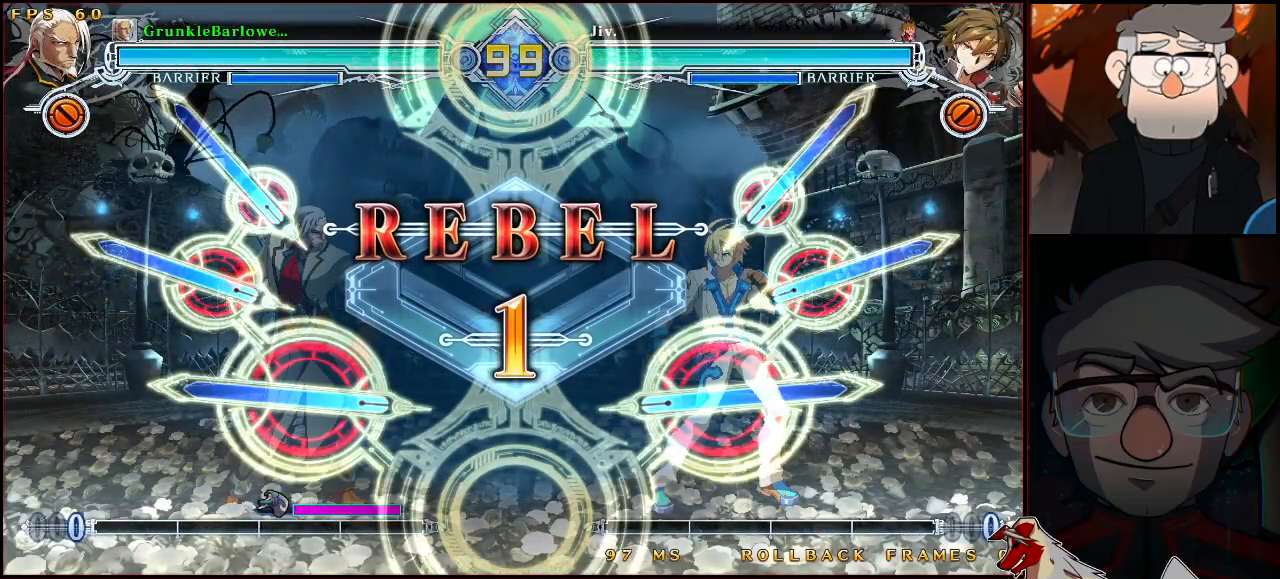
{"buttons": [], "left_stick": "center", "events": []}
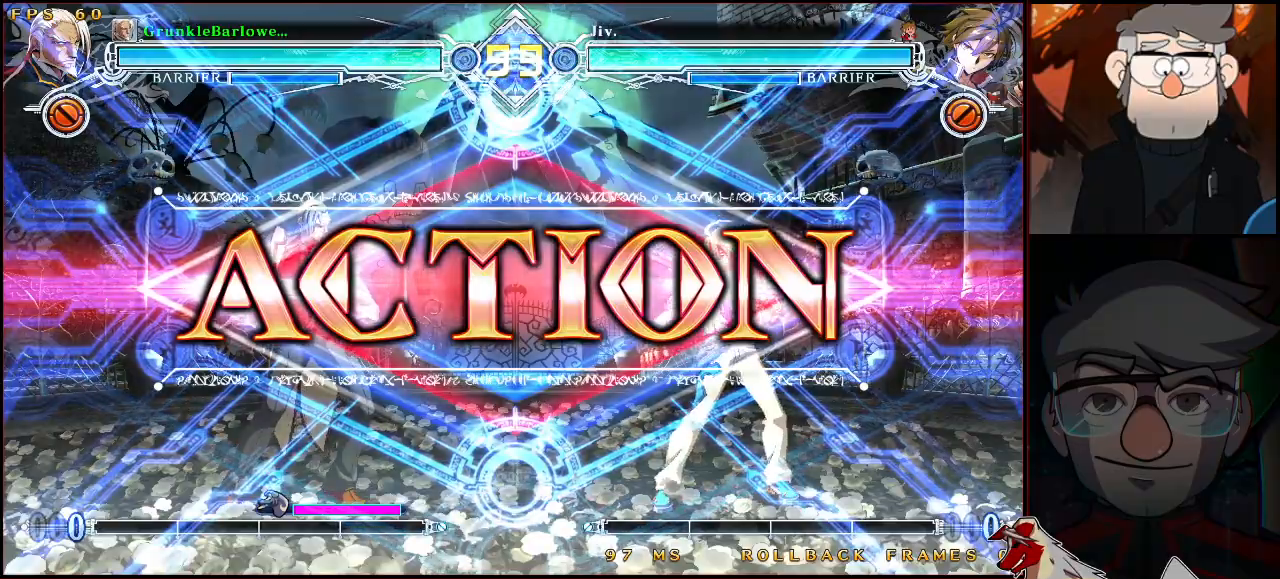
{"buttons": [], "left_stick": "center", "events": [[183, "left_stick", "down-left"], [267, "left_stick", "down-right"], [317, "SQUARE", "down"], [333, "left_stick", "center"], [367, "SQUARE", "up"]]}
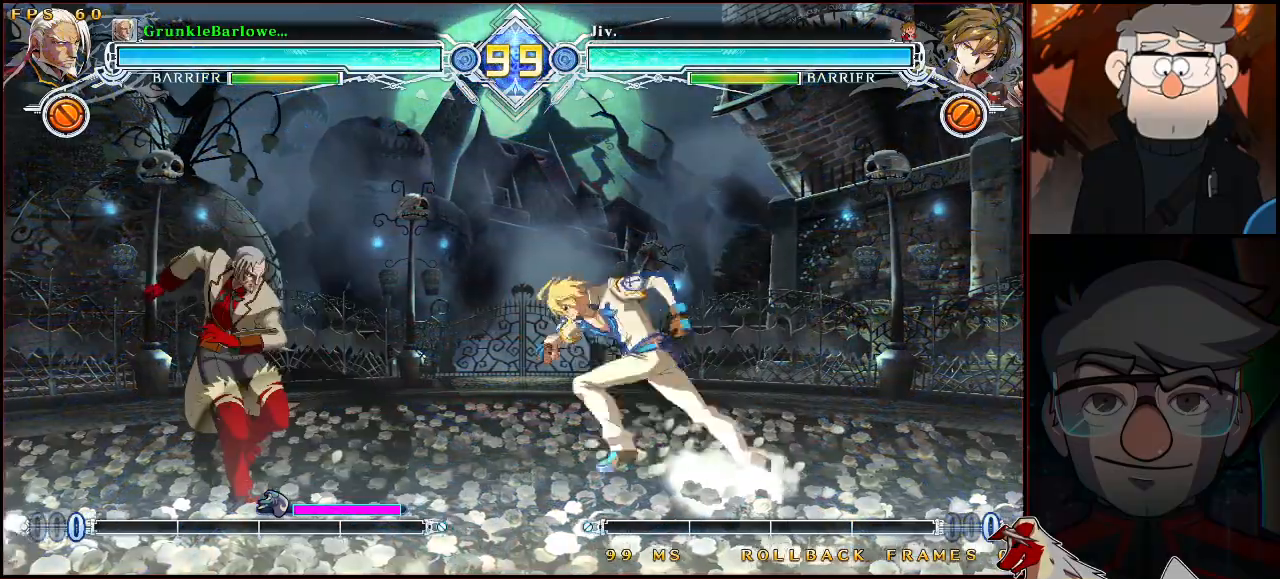
{"buttons": [], "left_stick": "center", "events": []}
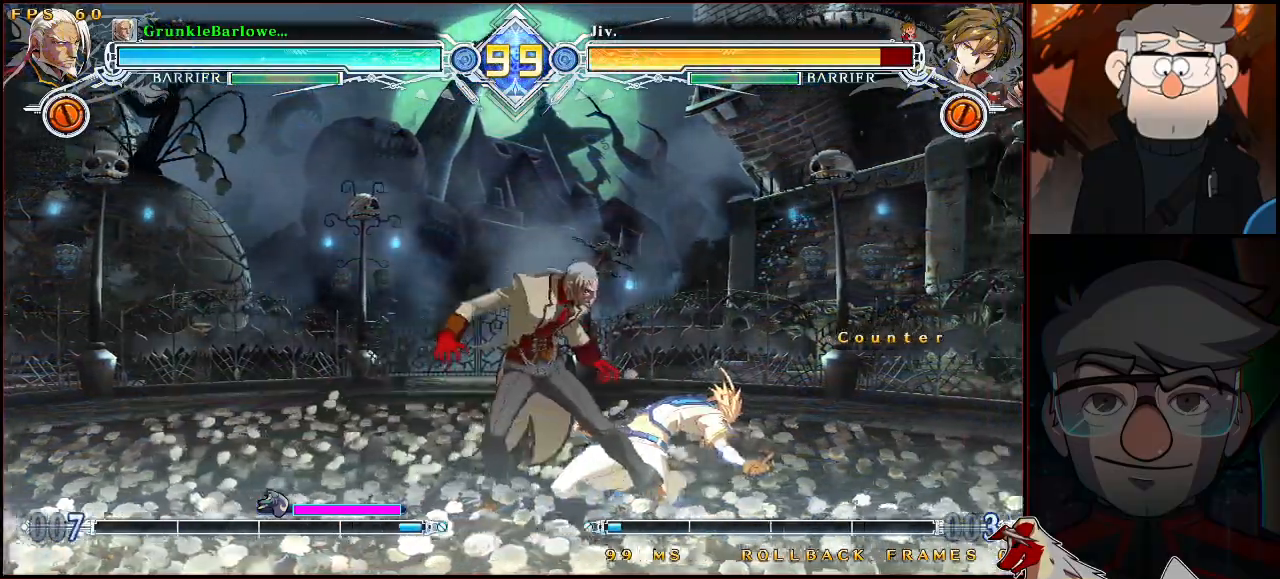
{"buttons": [], "left_stick": "center", "events": [[33, "left_stick", "down"], [100, "SQUARE", "down"], [150, "left_stick", "center"], [183, "SQUARE", "up"], [300, "TRIANGLE", "down"], [383, "TRIANGLE", "up"]]}
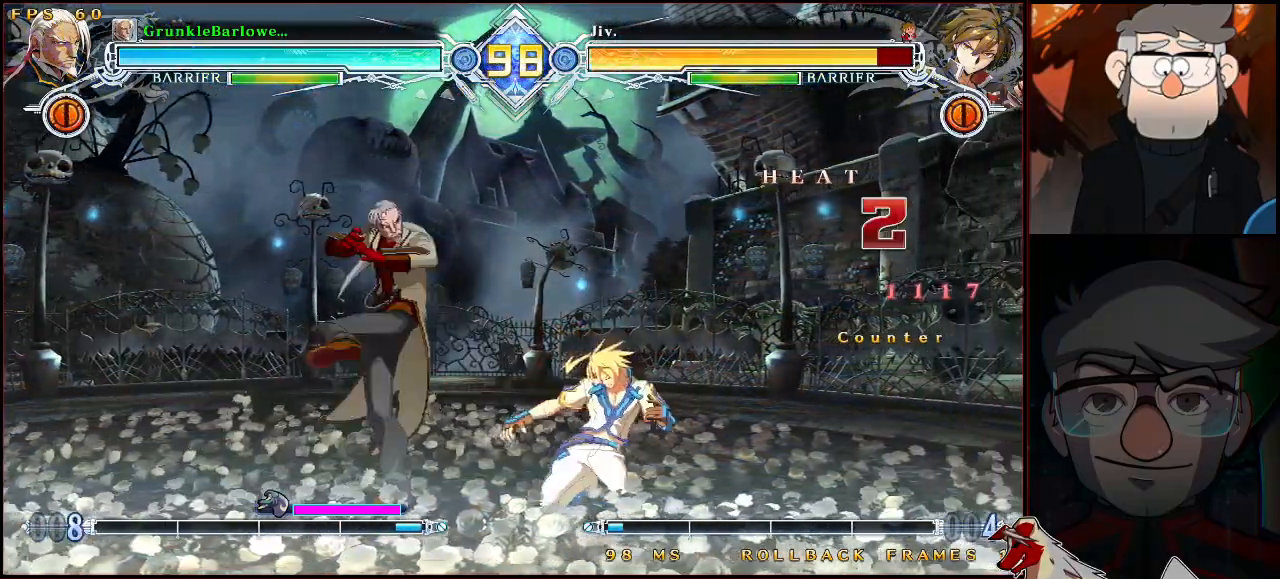
{"buttons": [], "left_stick": "down", "events": [[100, "R1", "down"], [250, "R1", "up"], [383, "left_stick", "left"], [433, "left_stick", "down"]]}
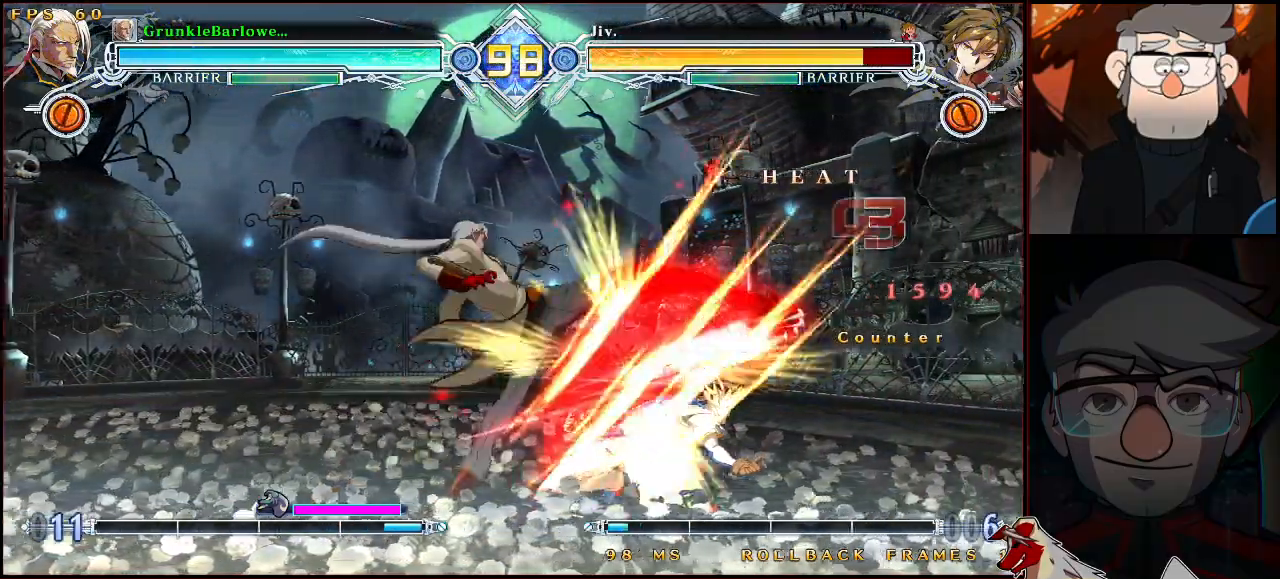
{"buttons": [], "left_stick": "center", "events": [[33, "R1", "down"], [50, "left_stick", "center"], [117, "R1", "up"]]}
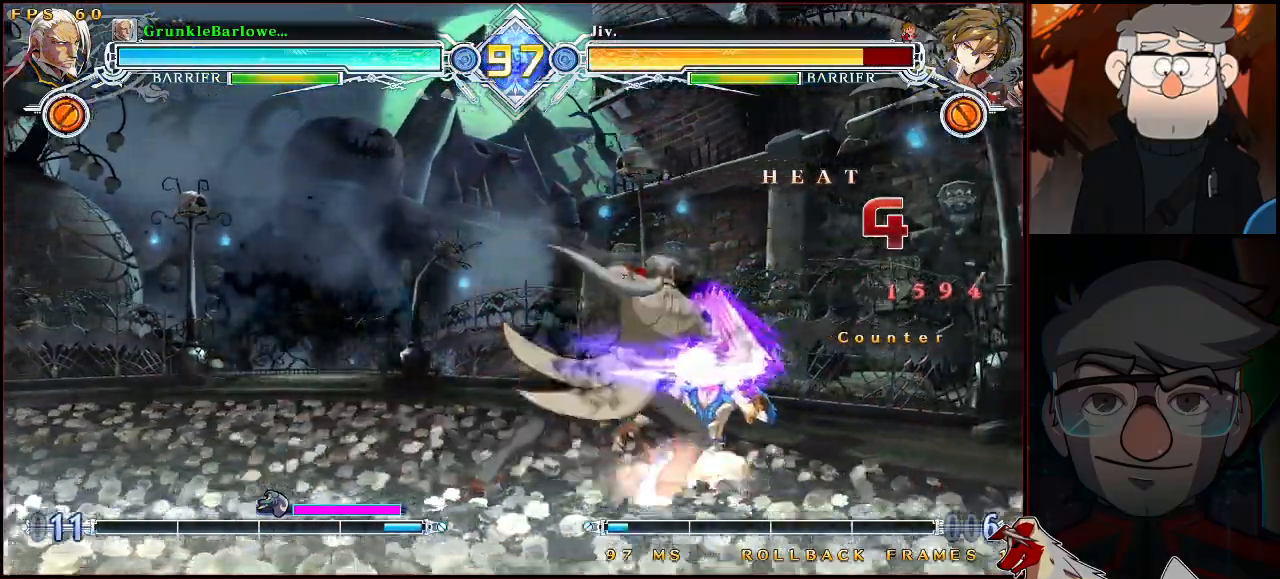
{"buttons": [], "left_stick": "center", "events": []}
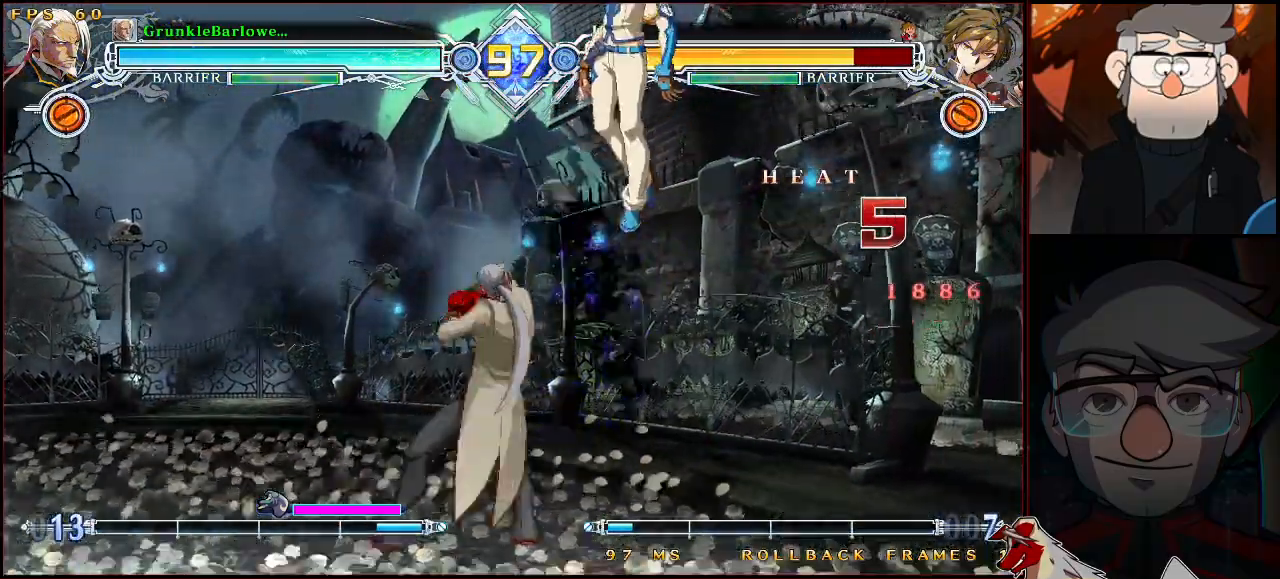
{"buttons": [], "left_stick": "up-right", "events": [[100, "R1", "down"], [217, "R1", "up"], [483, "left_stick", "up-right"]]}
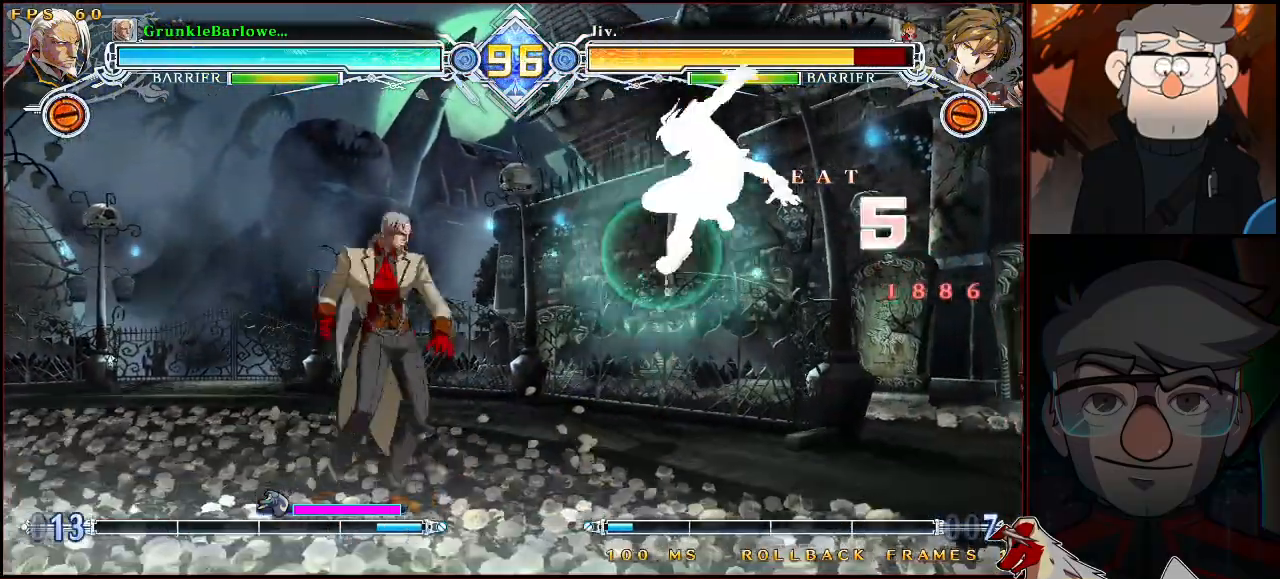
{"buttons": [], "left_stick": "right", "events": [[200, "left_stick", "center"], [250, "CROSS", "down"], [333, "CROSS", "up"], [383, "left_stick", "right"], [433, "left_stick", "center"], [483, "left_stick", "right"]]}
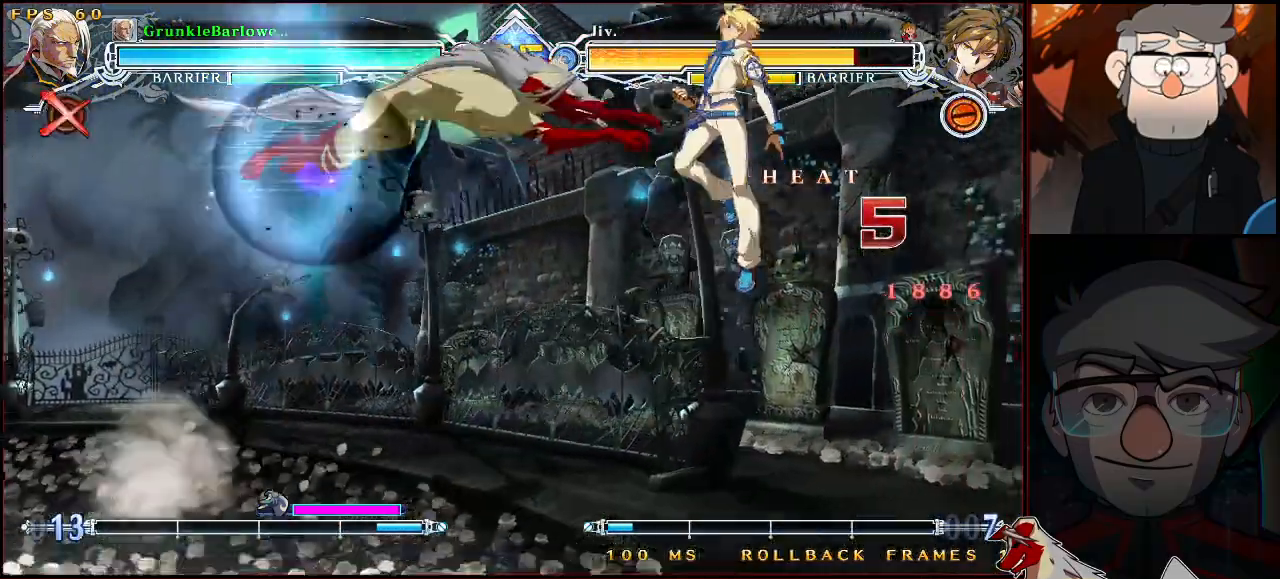
{"buttons": [], "left_stick": "center", "events": [[67, "SQUARE", "down"], [67, "left_stick", "center"], [133, "SQUARE", "up"], [317, "SQUARE", "down"], [400, "SQUARE", "up"]]}
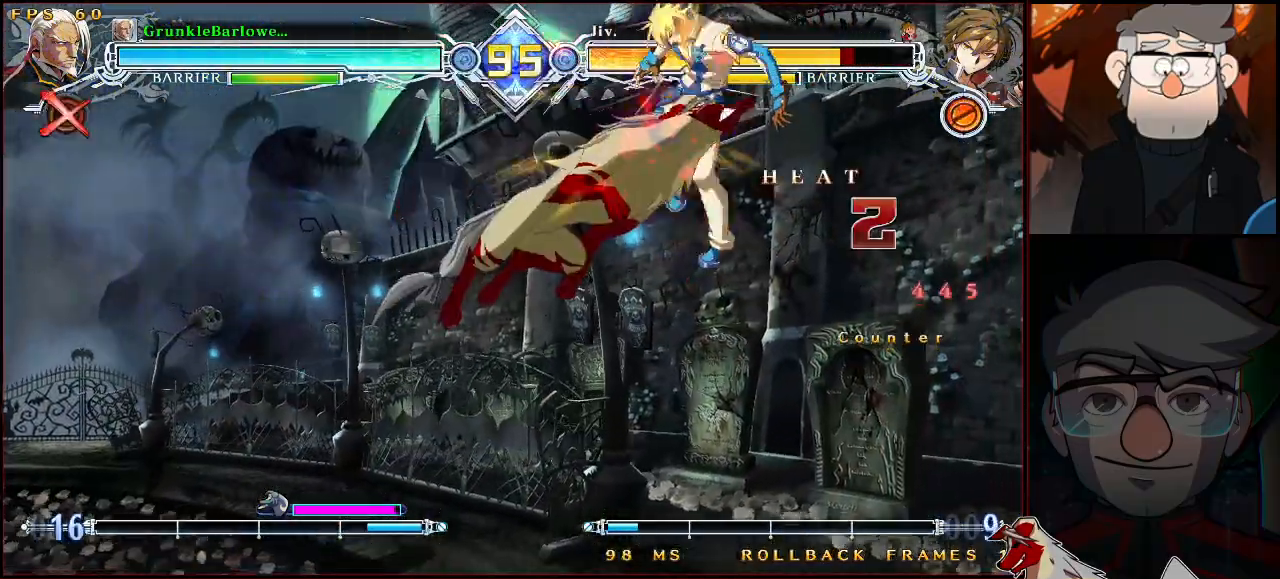
{"buttons": ["TRIANGLE"], "left_stick": "center", "events": [[50, "R1", "down"], [167, "R1", "up"], [233, "left_stick", "left"], [300, "left_stick", "down"], [400, "left_stick", "center"], [433, "TRIANGLE", "down"]]}
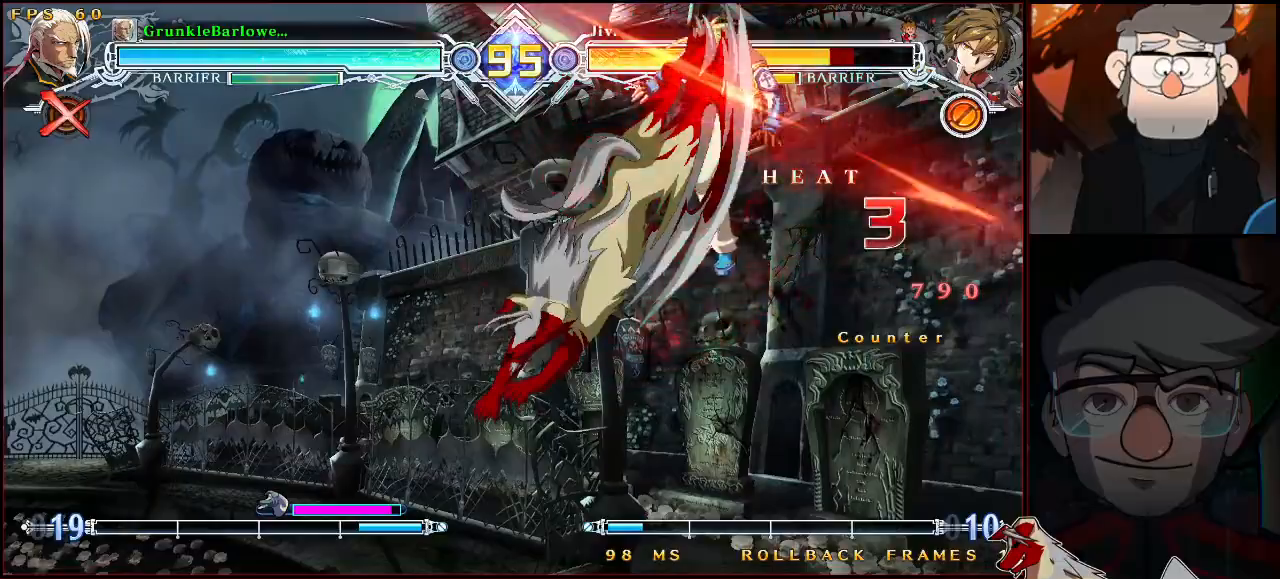
{"buttons": [], "left_stick": "center", "events": [[33, "TRIANGLE", "up"]]}
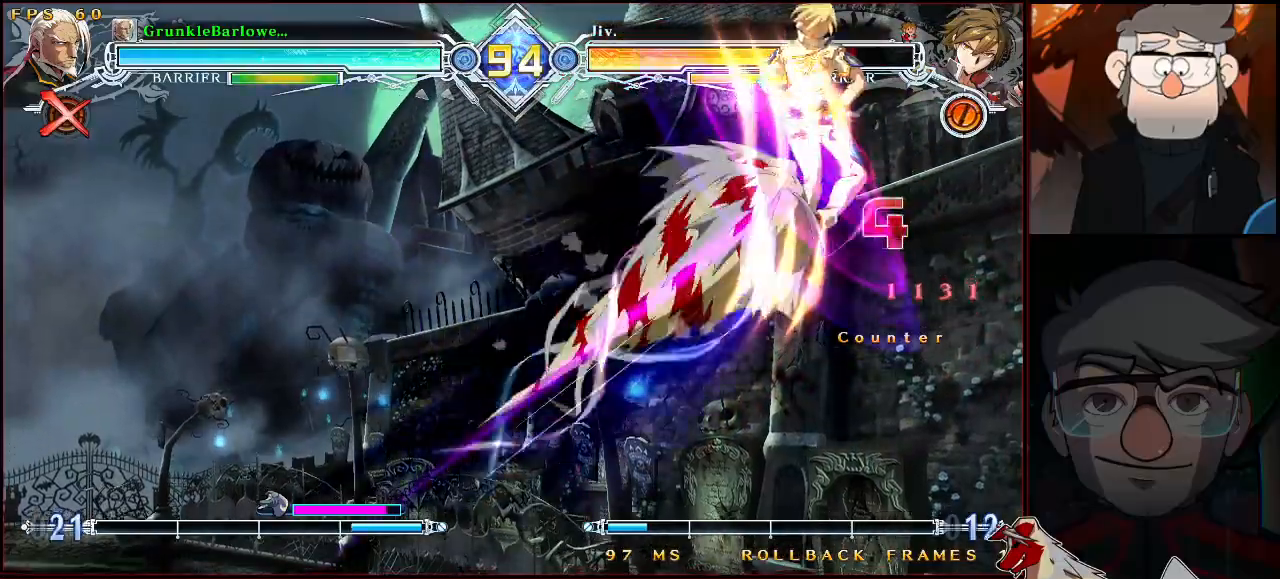
{"buttons": [], "left_stick": "center", "events": [[100, "left_stick", "down"], [217, "SQUARE", "down"], [233, "left_stick", "center"], [283, "SQUARE", "up"]]}
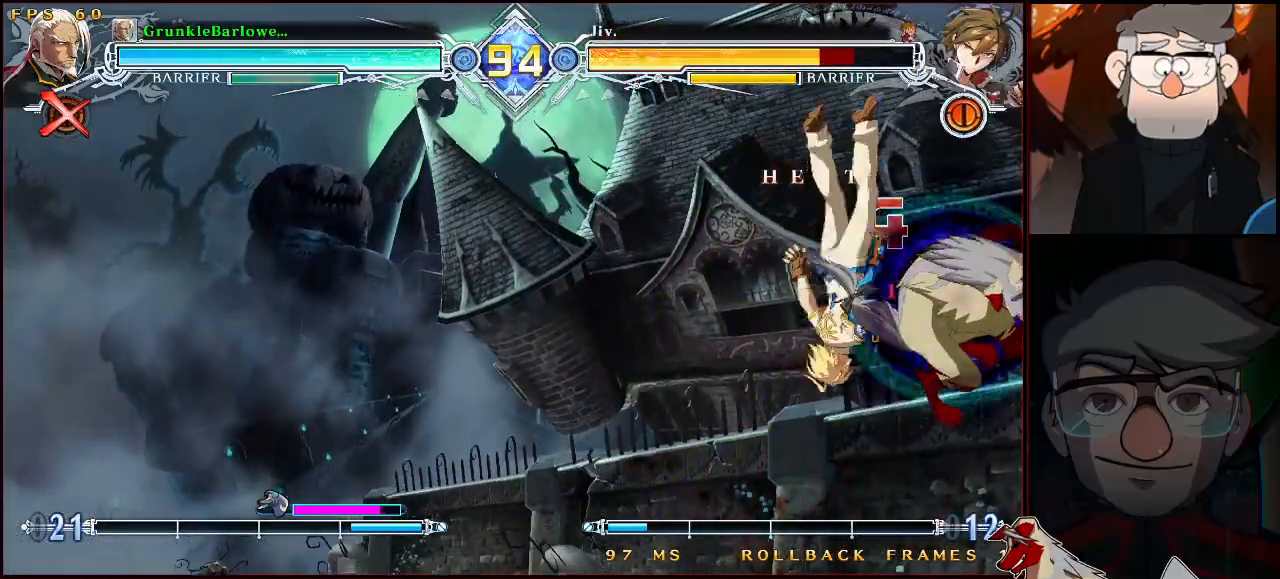
{"buttons": [], "left_stick": "center", "events": [[150, "left_stick", "left"], [200, "left_stick", "down"], [317, "left_stick", "center"], [333, "TRIANGLE", "down"], [417, "TRIANGLE", "up"]]}
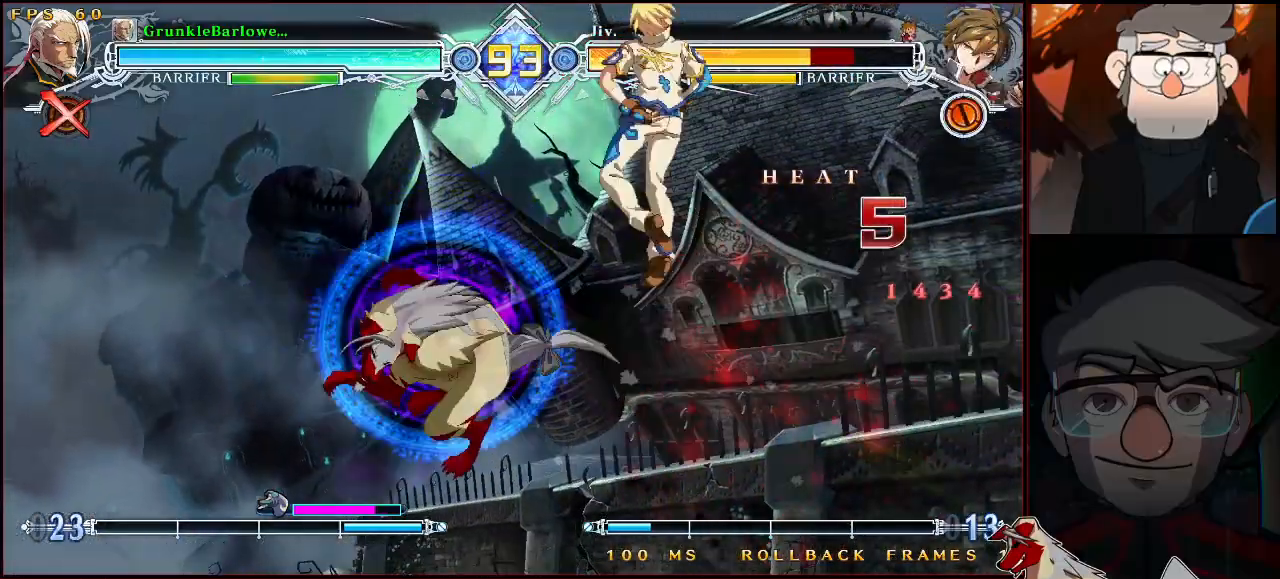
{"buttons": [], "left_stick": "center", "events": [[333, "left_stick", "left"], [400, "left_stick", "down"], [500, "left_stick", "center"]]}
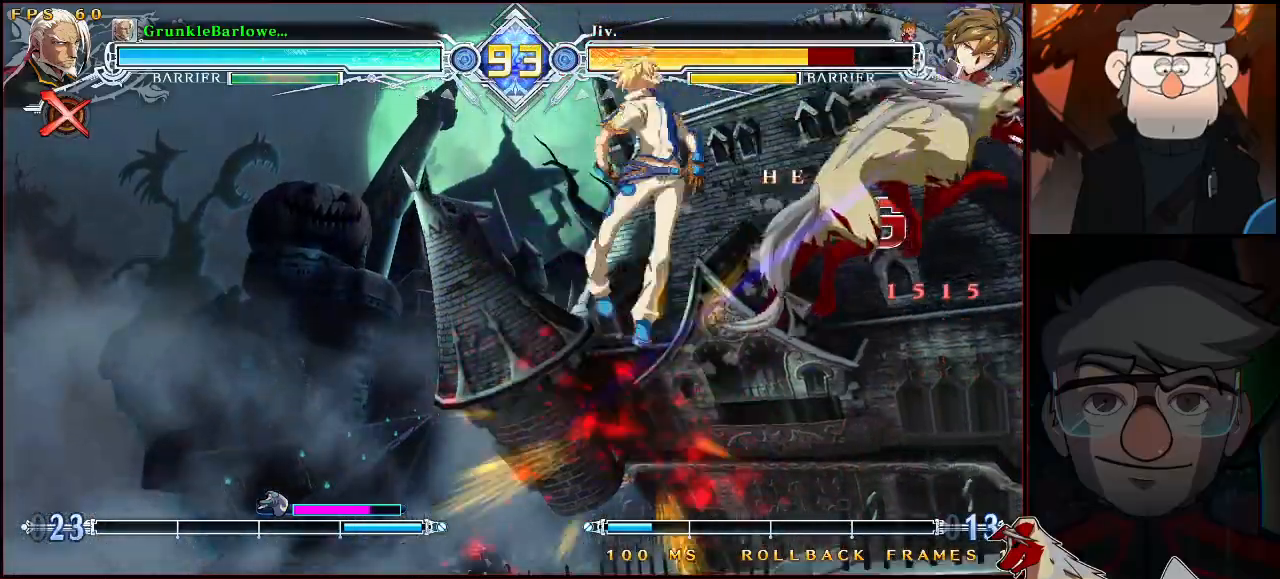
{"buttons": [], "left_stick": "center", "events": [[33, "SQUARE", "down"], [100, "SQUARE", "up"]]}
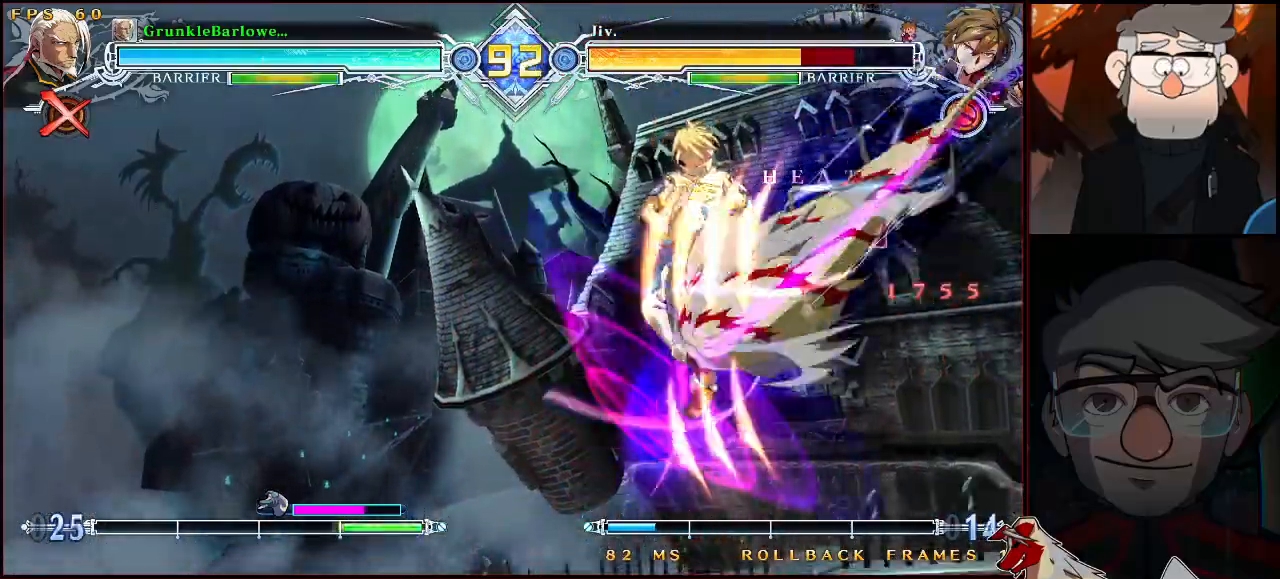
{"buttons": [], "left_stick": "center", "events": []}
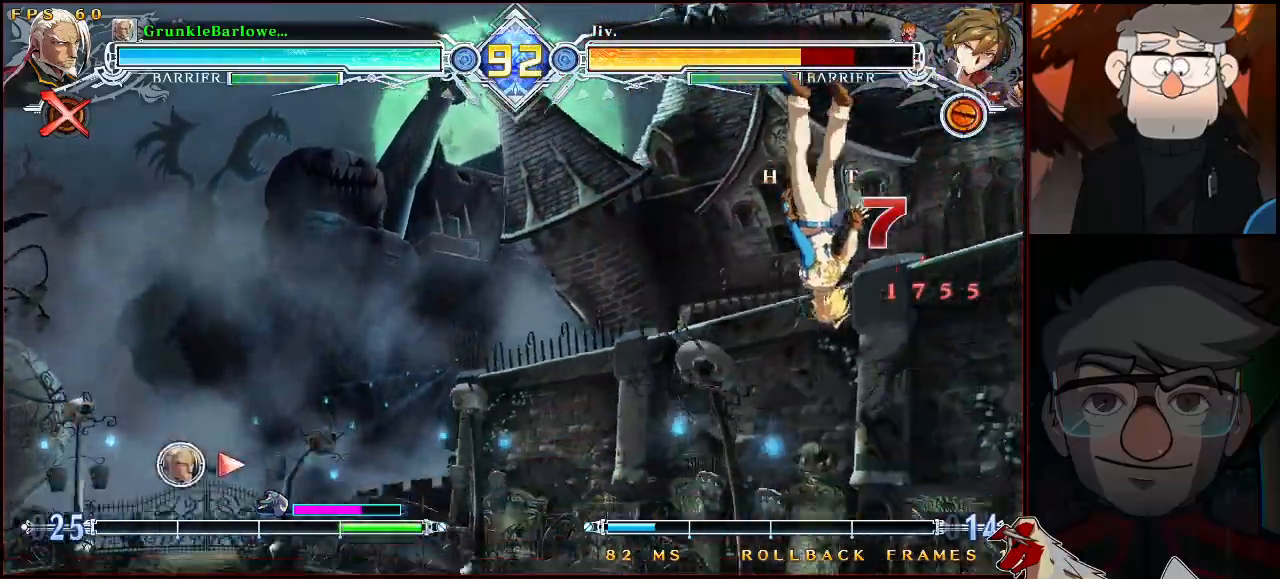
{"buttons": [], "left_stick": "right", "events": [[67, "left_stick", "right"]]}
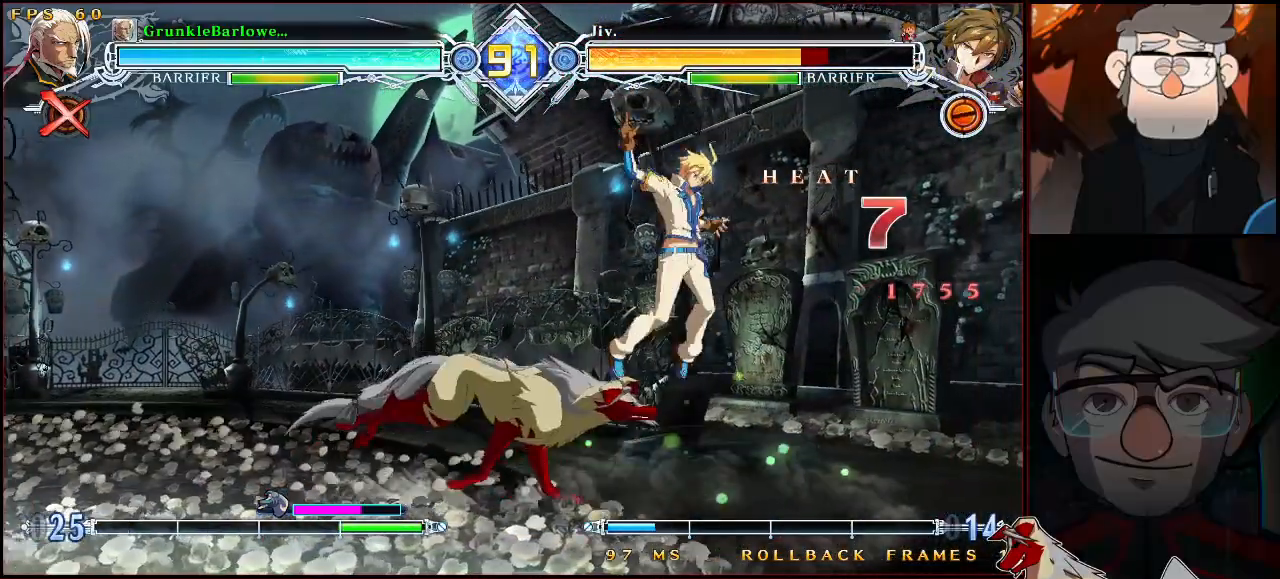
{"buttons": ["TRIANGLE"], "left_stick": "right", "events": [[150, "SQUARE", "down"], [217, "SQUARE", "up"], [483, "TRIANGLE", "down"]]}
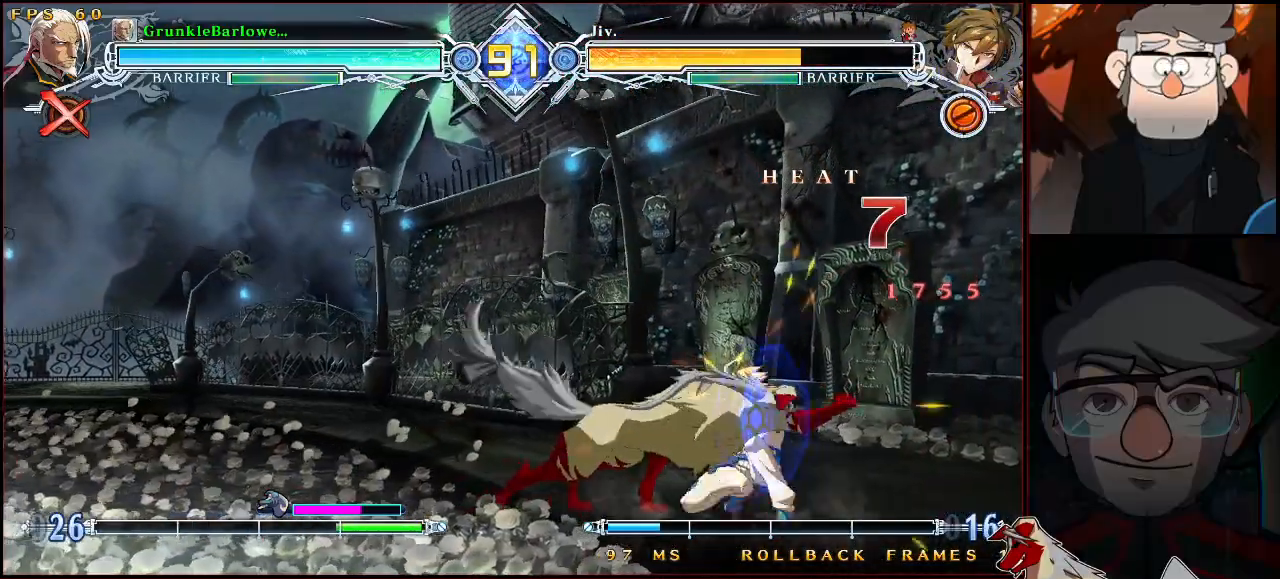
{"buttons": ["R1"], "left_stick": "right", "events": [[167, "TRIANGLE", "up"], [383, "R1", "down"]]}